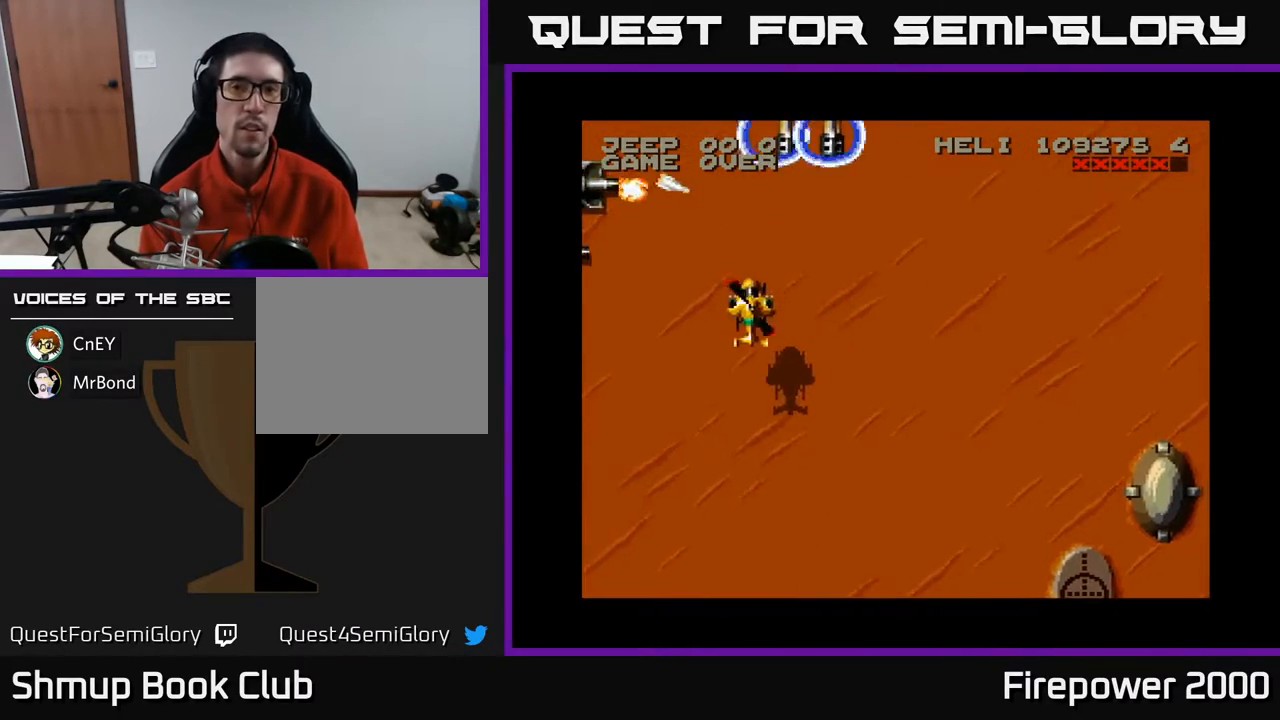
Gameplay with a controller (Xbox layout); each line is a JSON object with the inputs held at the frame after it. "events" lists button and stick changes between this image and that frame as [ms after this image, input, new state], when the widget could be followed in between. Not read: left_stick right_stick.
{"buttons": ["A", "DPAD_DOWN"], "events": [[183, "DPAD_DOWN", "down"], [500, "DPAD_LEFT", "up"]]}
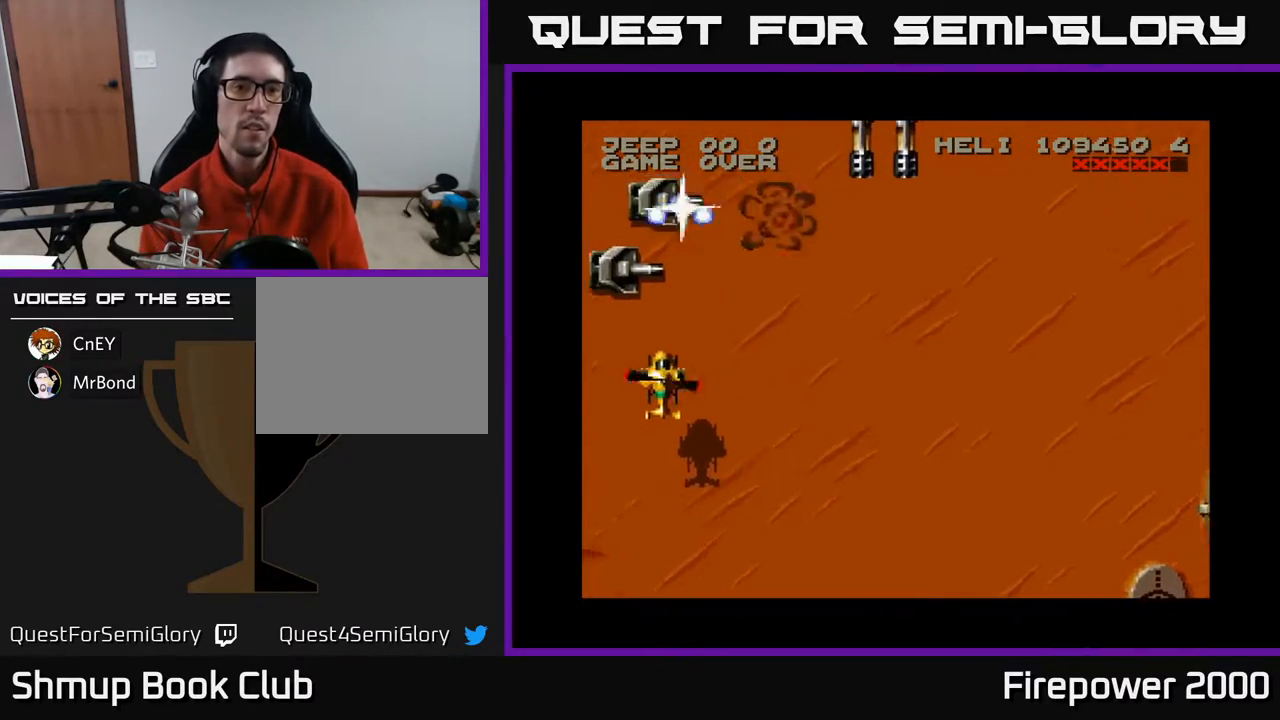
{"buttons": ["A", "DPAD_UP"], "events": [[100, "DPAD_DOWN", "up"], [433, "DPAD_UP", "down"]]}
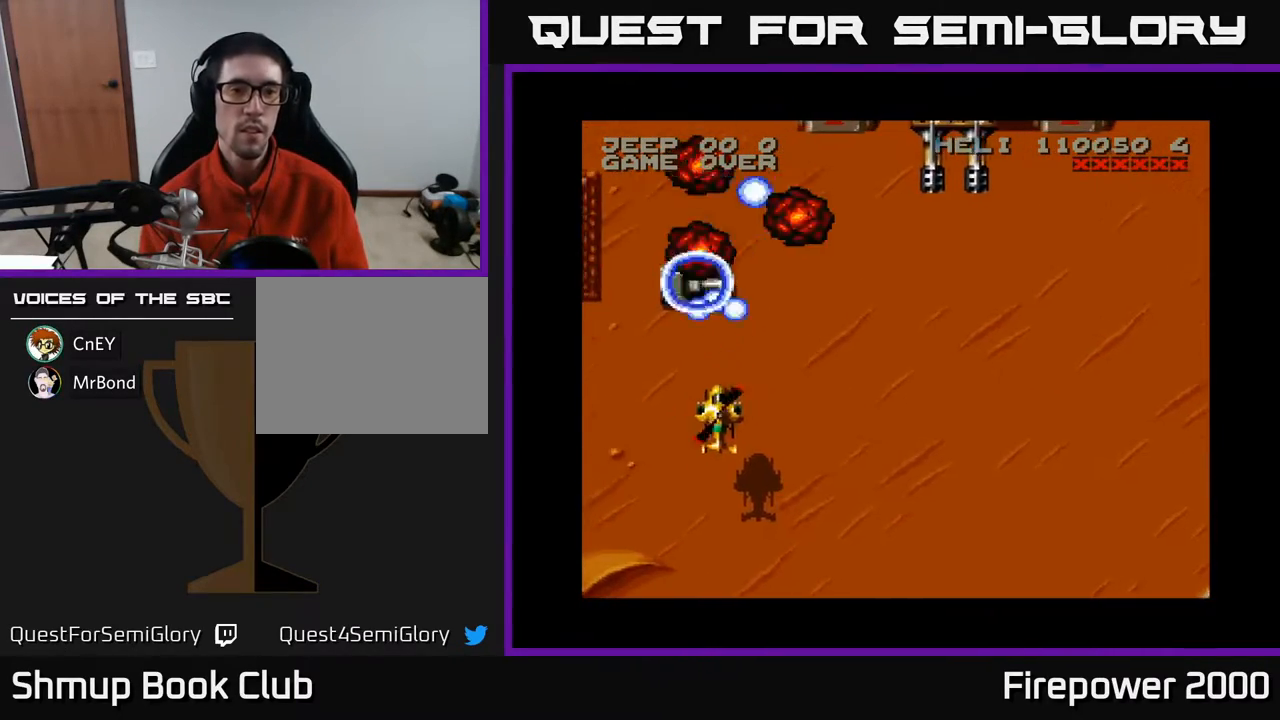
{"buttons": ["A", "DPAD_RIGHT"], "events": [[317, "DPAD_UP", "up"], [350, "DPAD_RIGHT", "down"]]}
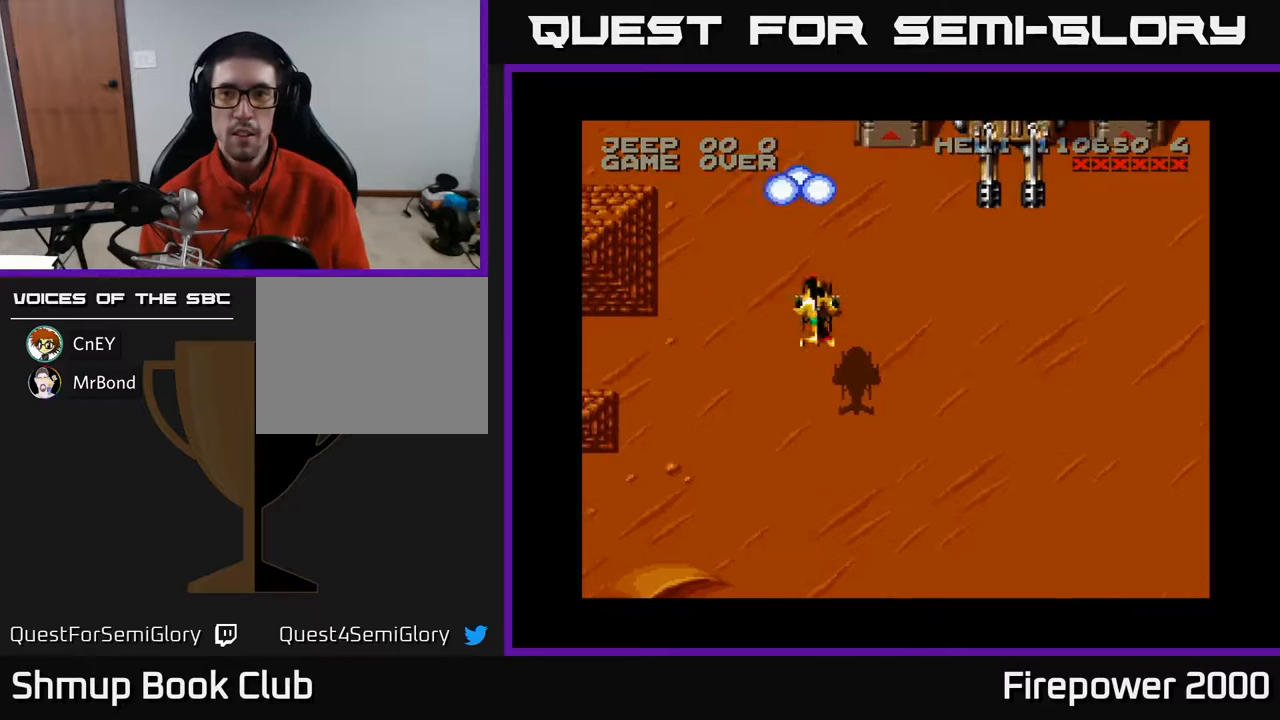
{"buttons": ["A", "DPAD_RIGHT"], "events": [[150, "DPAD_DOWN", "down"], [350, "DPAD_DOWN", "up"]]}
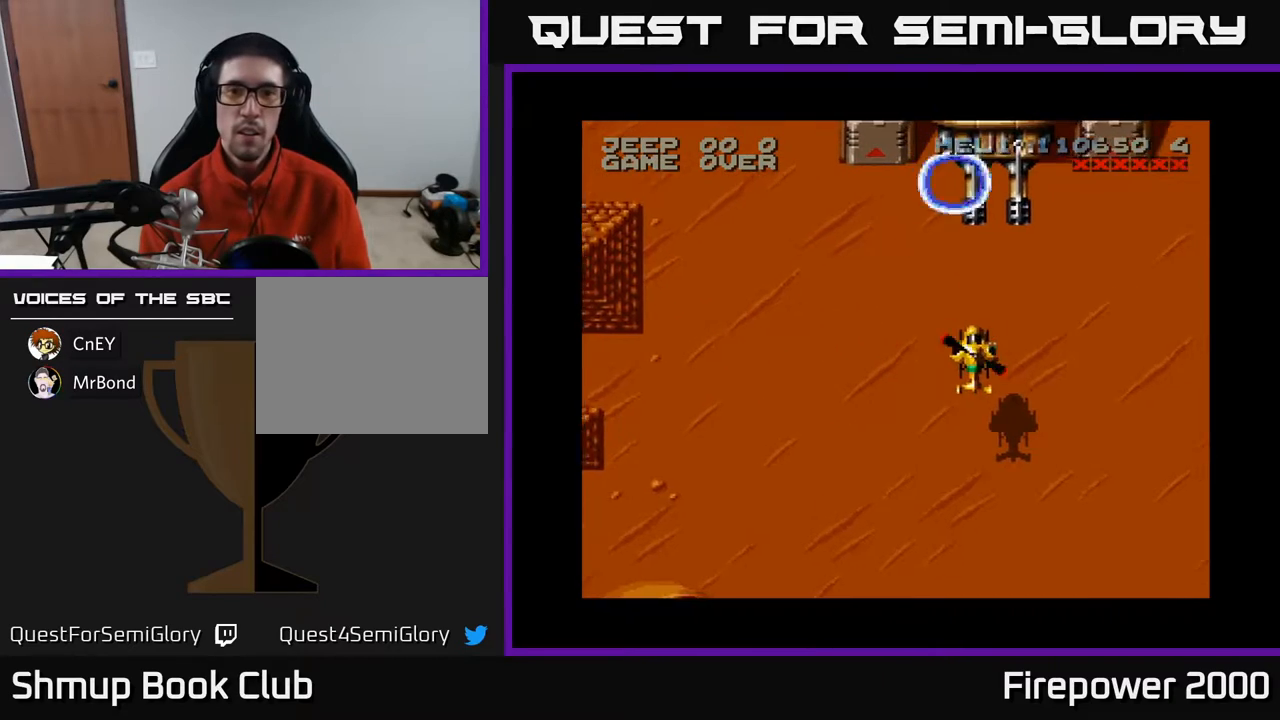
{"buttons": ["A"], "events": [[33, "DPAD_RIGHT", "up"]]}
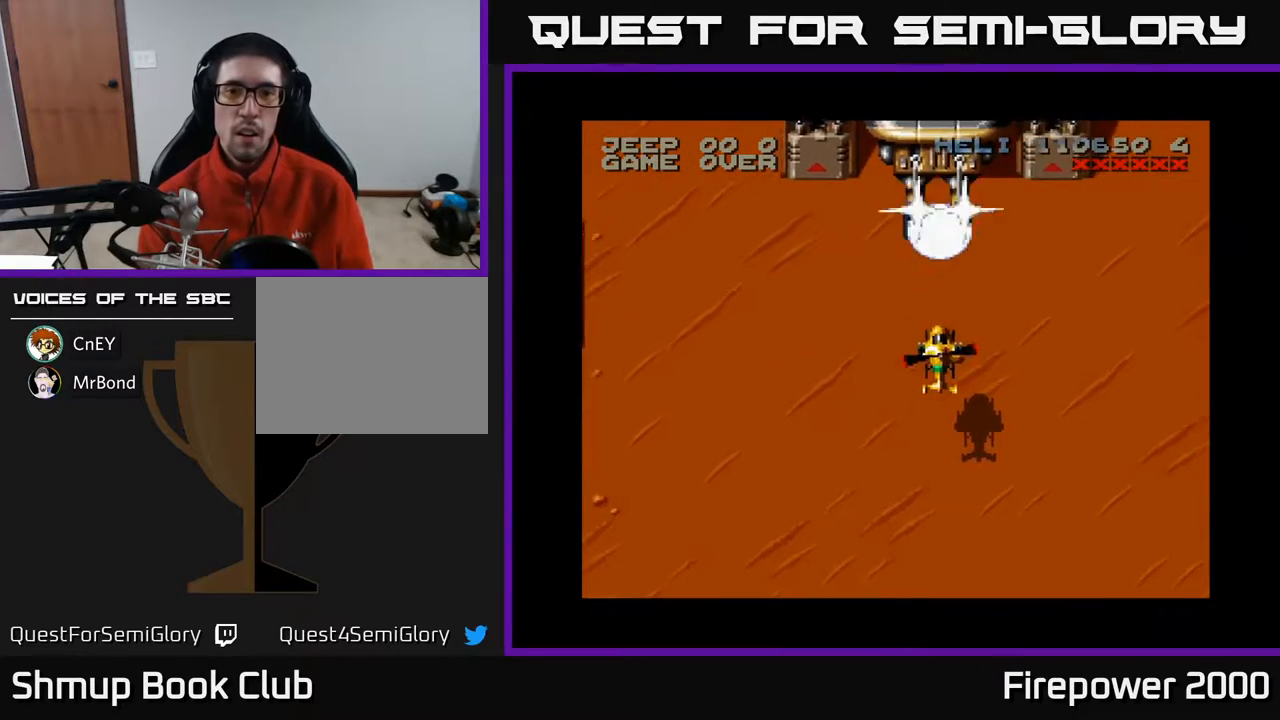
{"buttons": ["A"], "events": []}
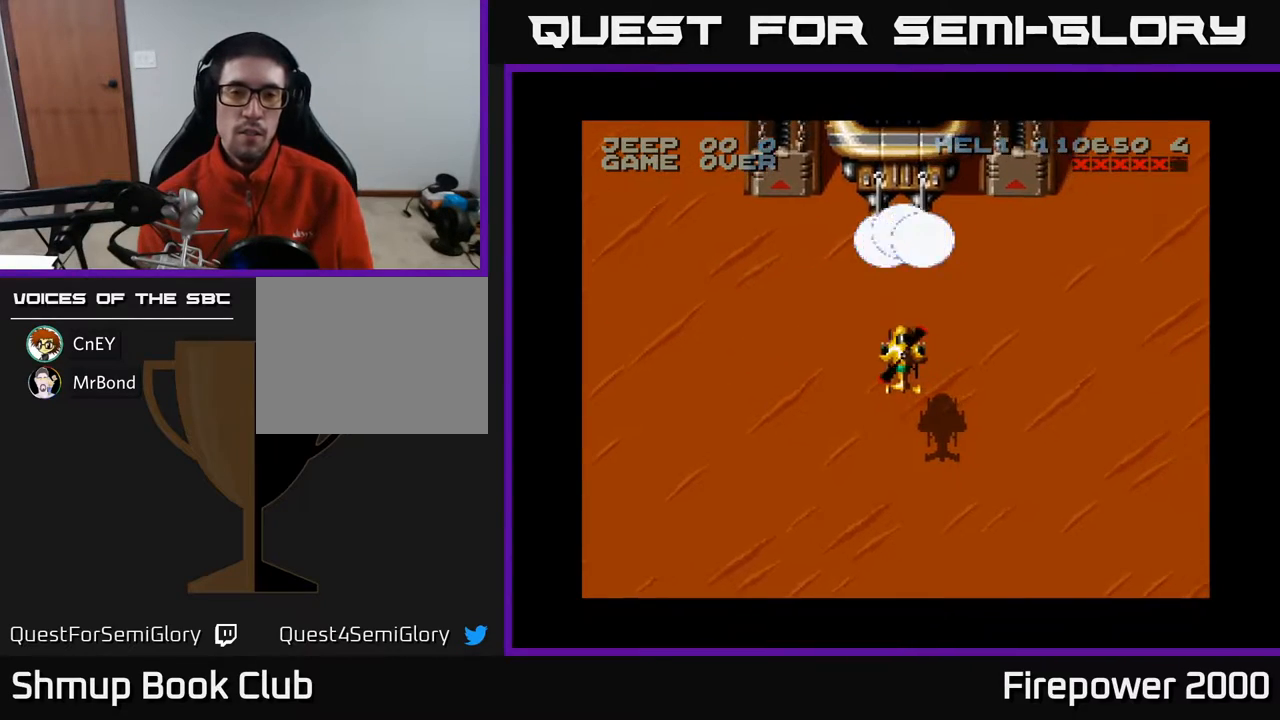
{"buttons": ["A", "DPAD_DOWN"], "events": [[433, "DPAD_DOWN", "down"]]}
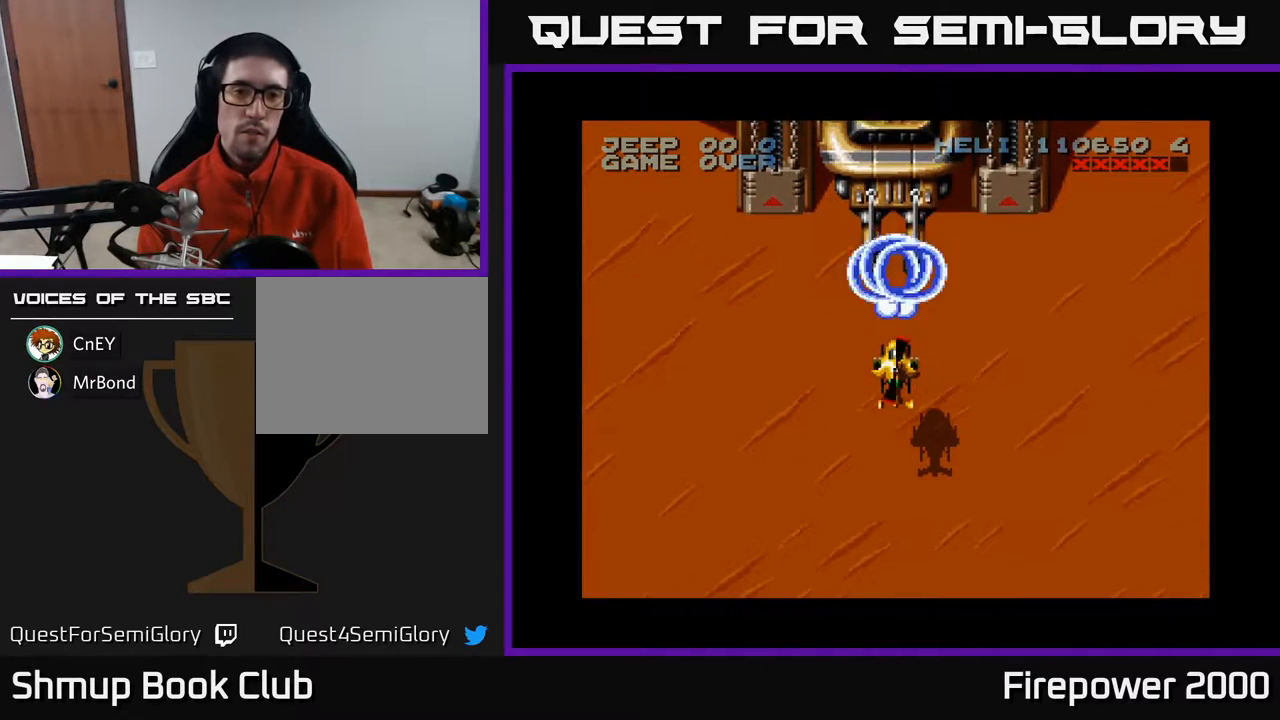
{"buttons": ["A", "DPAD_DOWN"], "events": []}
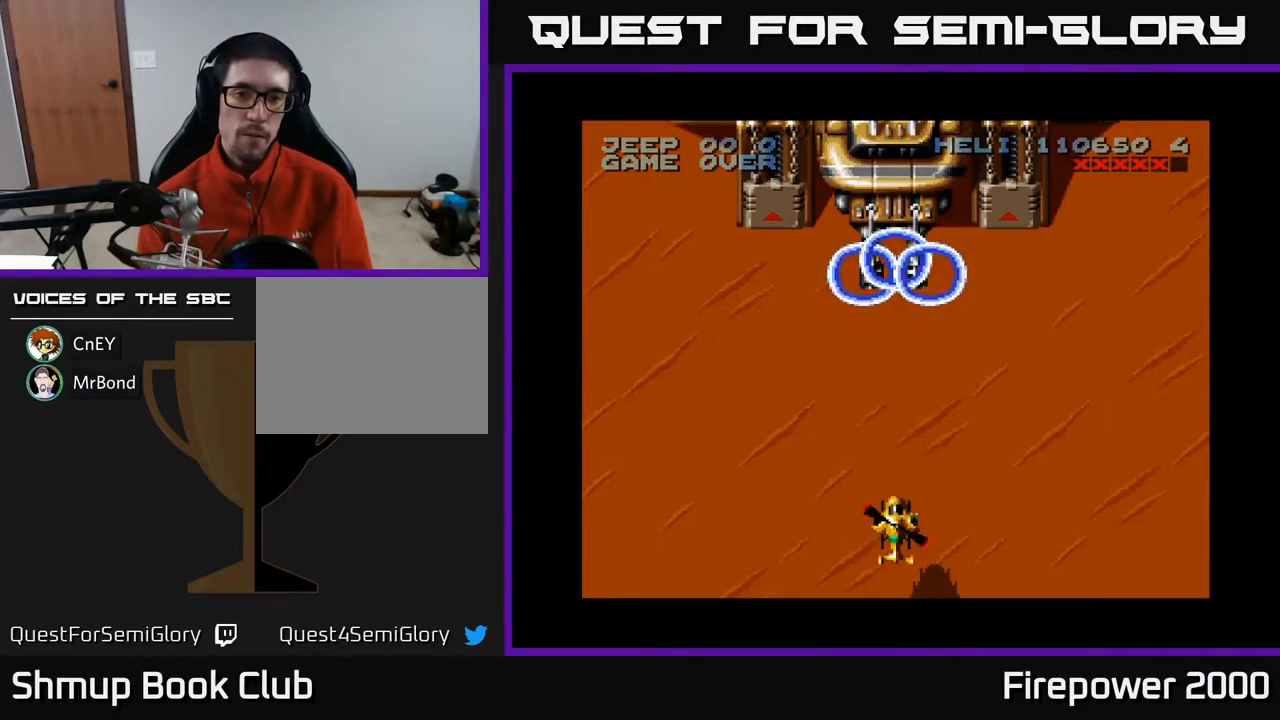
{"buttons": ["A"], "events": [[17, "DPAD_DOWN", "up"], [33, "DPAD_RIGHT", "down"], [150, "DPAD_RIGHT", "up"]]}
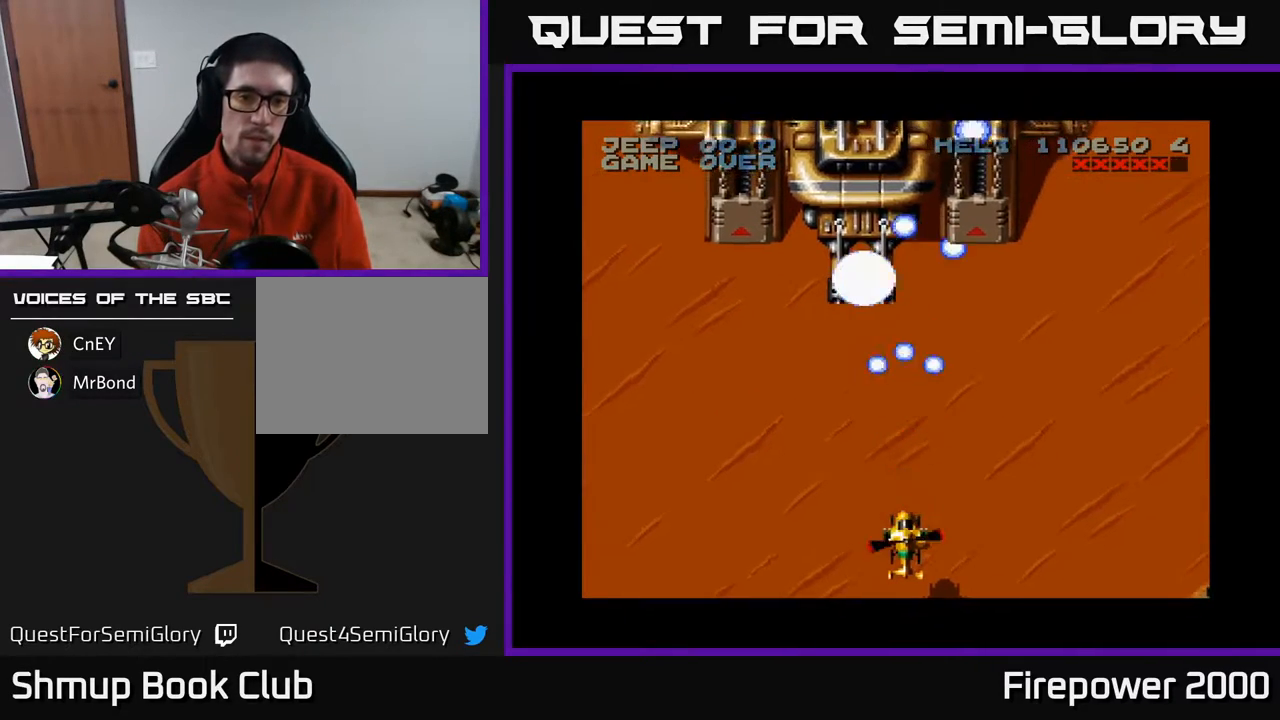
{"buttons": ["A"], "events": [[83, "DPAD_RIGHT", "down"], [133, "DPAD_RIGHT", "up"]]}
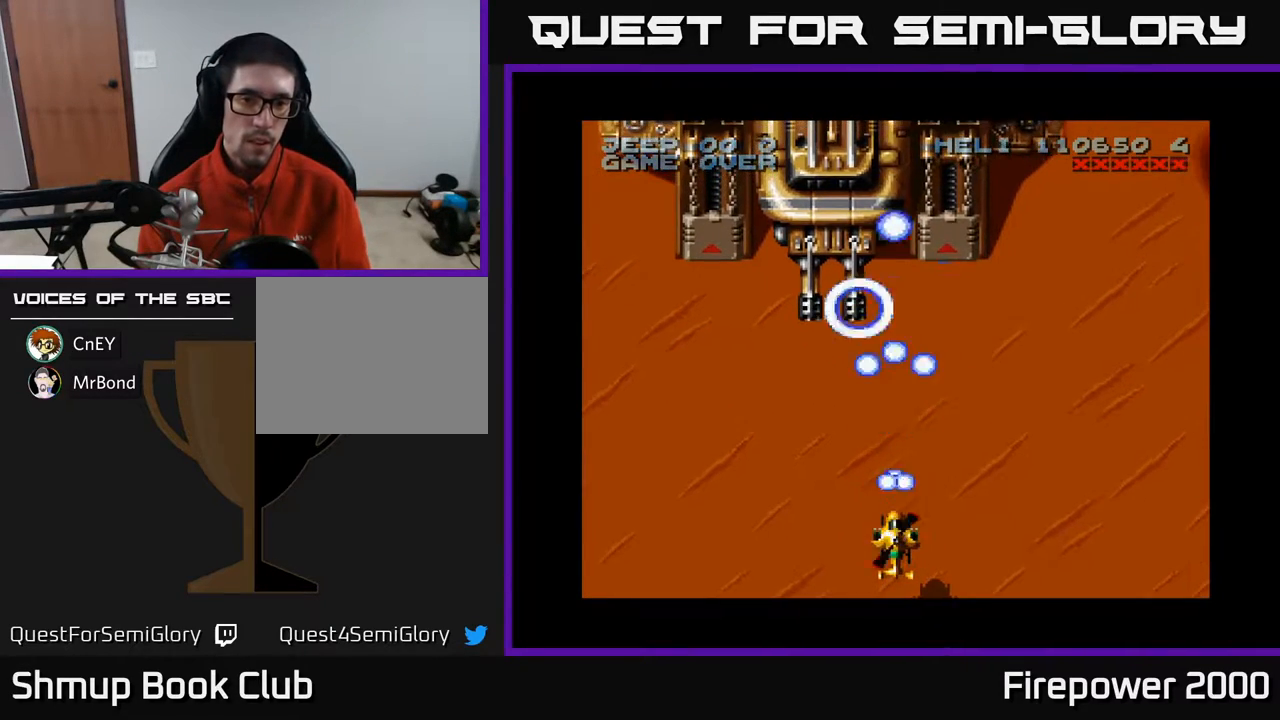
{"buttons": ["A"], "events": [[100, "DPAD_UP", "down"], [500, "DPAD_UP", "up"]]}
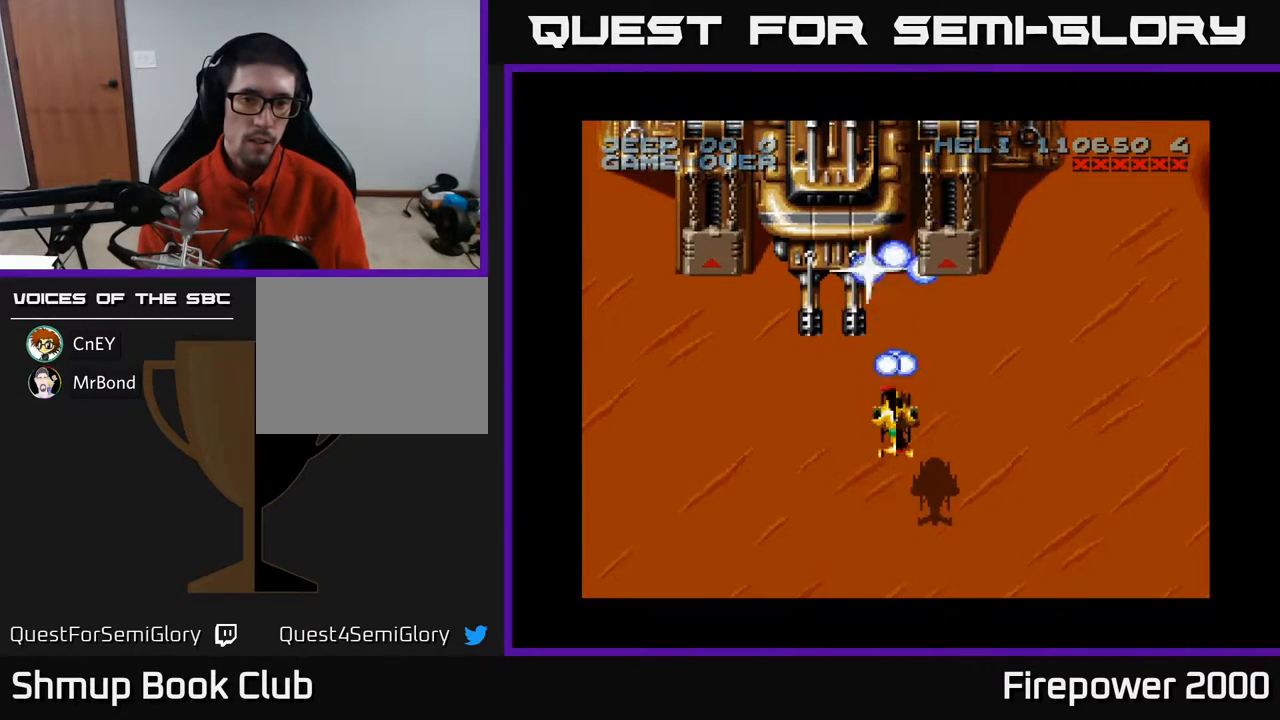
{"buttons": ["A"], "events": []}
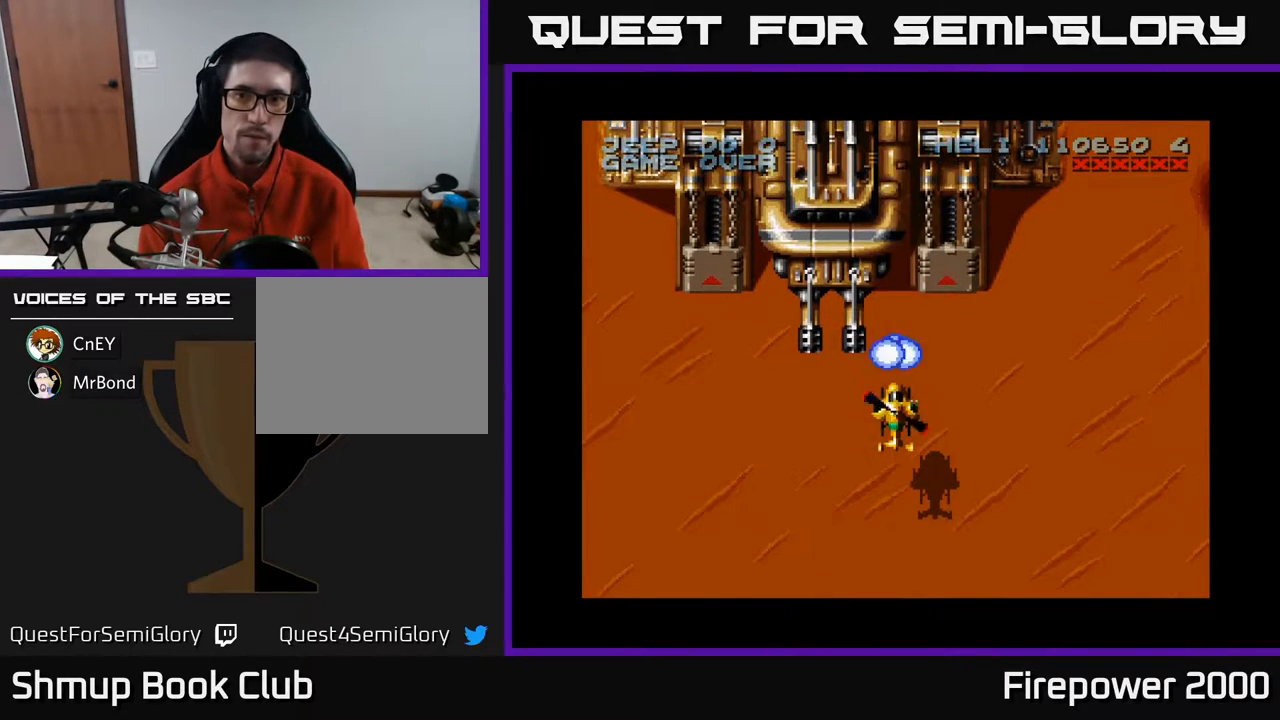
{"buttons": ["A", "DPAD_DOWN"], "events": [[50, "DPAD_DOWN", "down"]]}
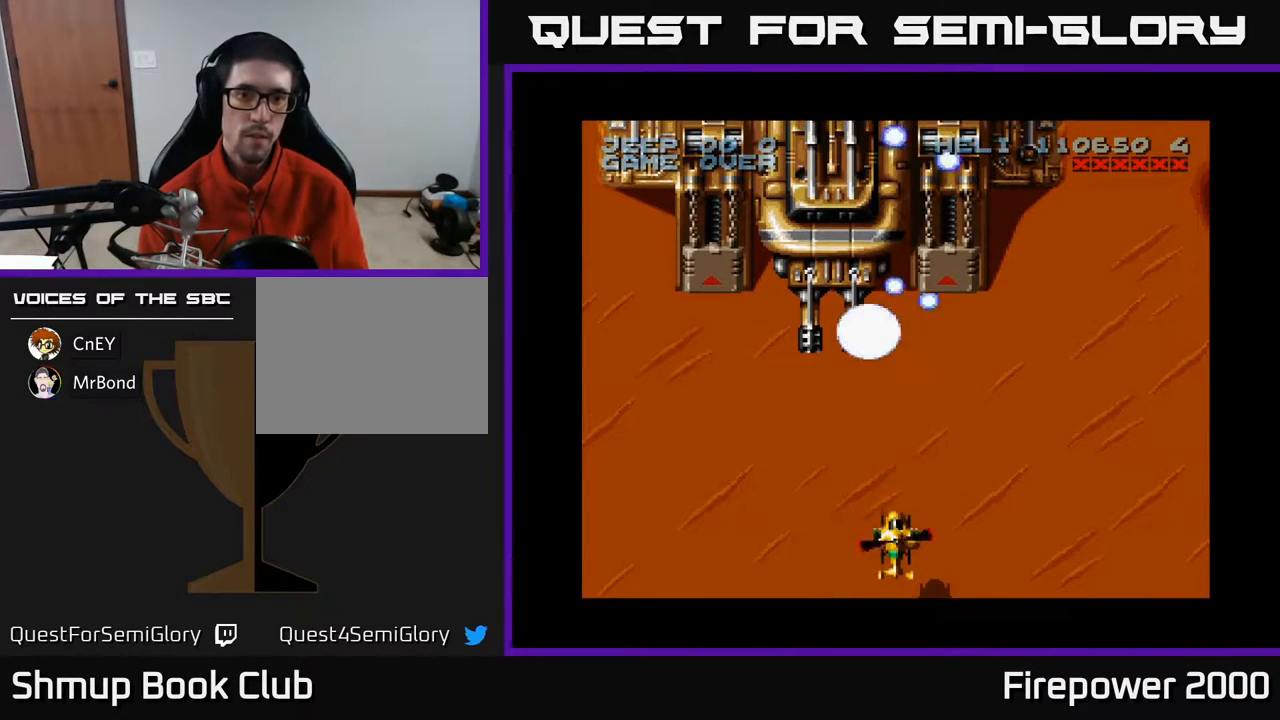
{"buttons": ["A"], "events": [[233, "DPAD_DOWN", "up"]]}
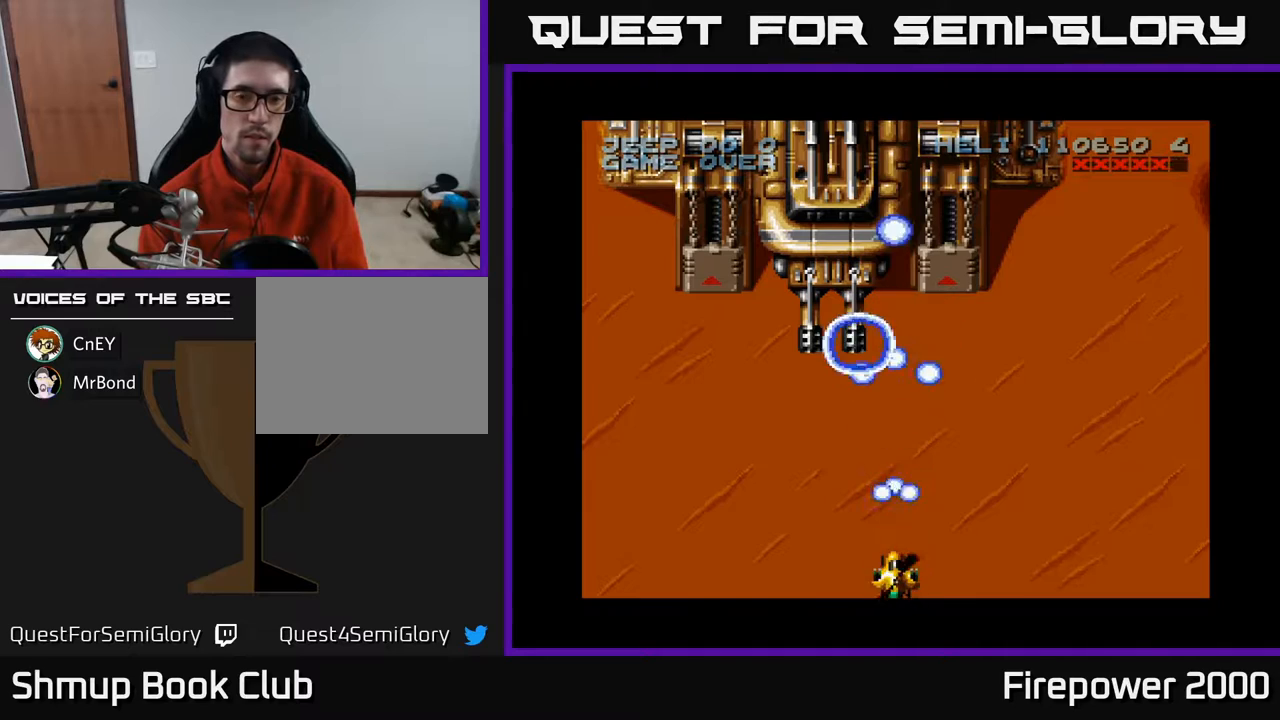
{"buttons": ["A"], "events": []}
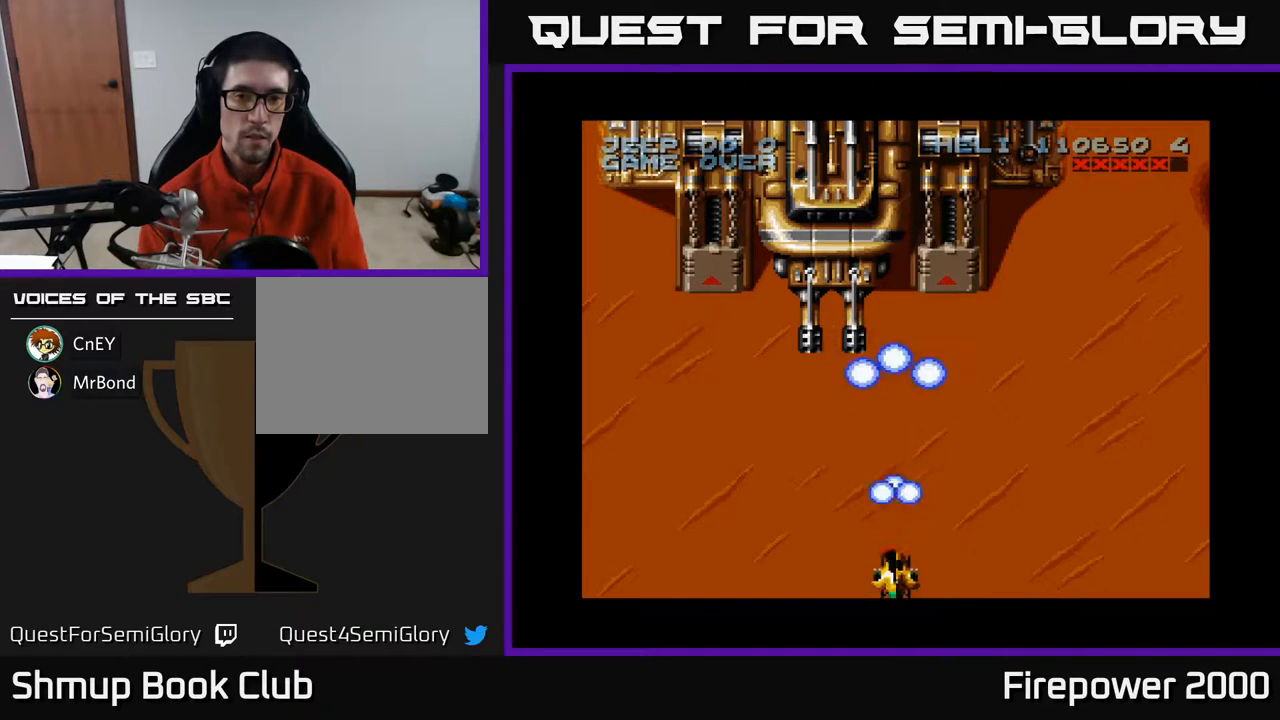
{"buttons": ["A"], "events": []}
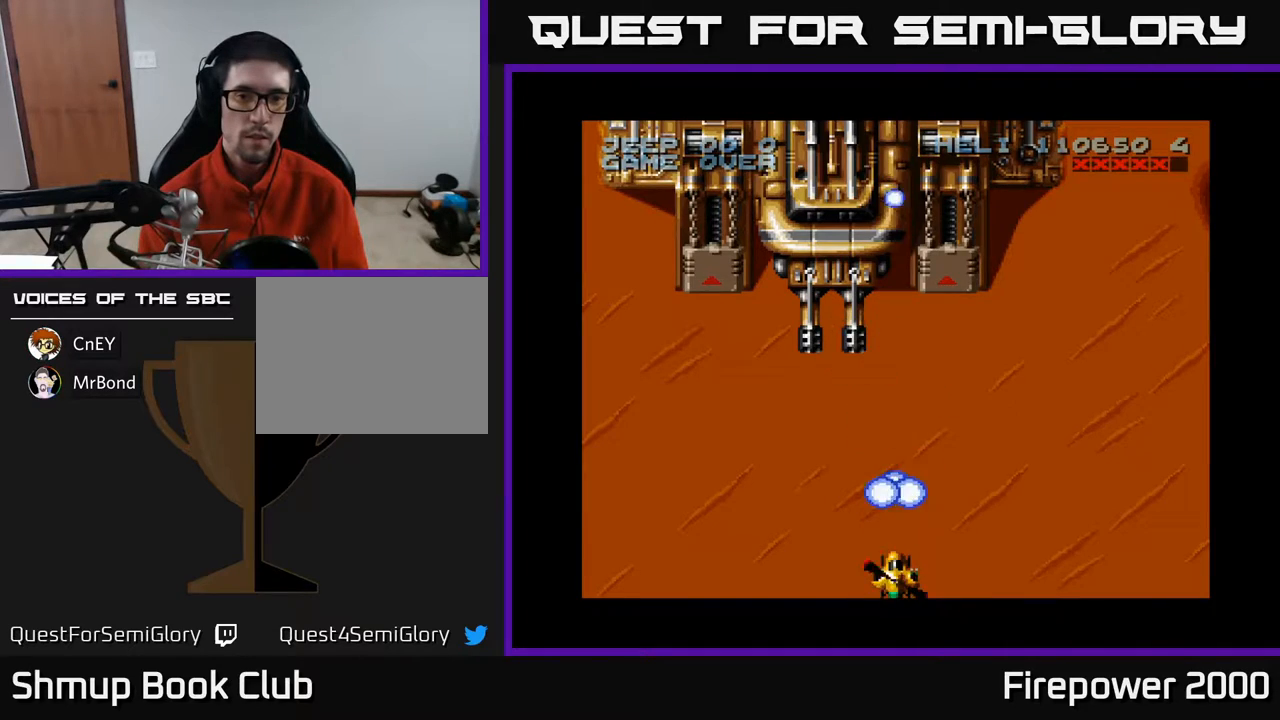
{"buttons": ["A"], "events": [[17, "DPAD_LEFT", "down"], [67, "DPAD_LEFT", "up"], [400, "DPAD_RIGHT", "down"], [467, "DPAD_RIGHT", "up"]]}
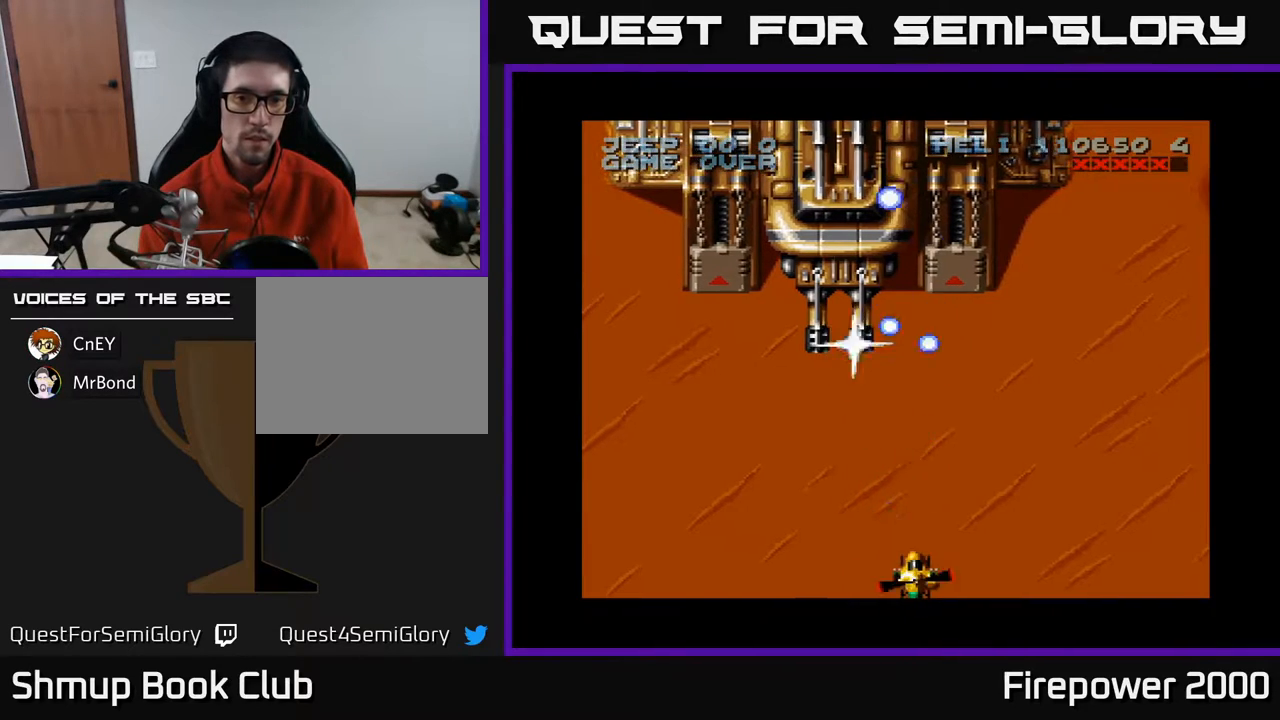
{"buttons": ["A"], "events": []}
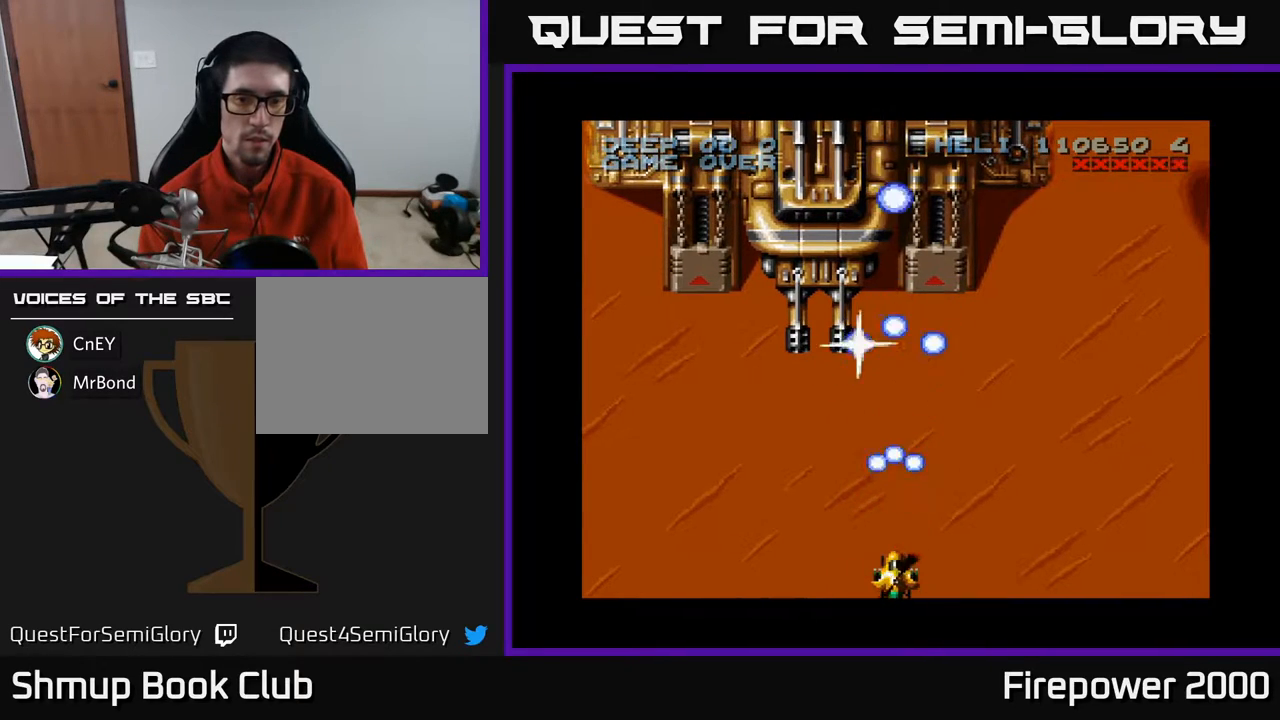
{"buttons": ["A"], "events": []}
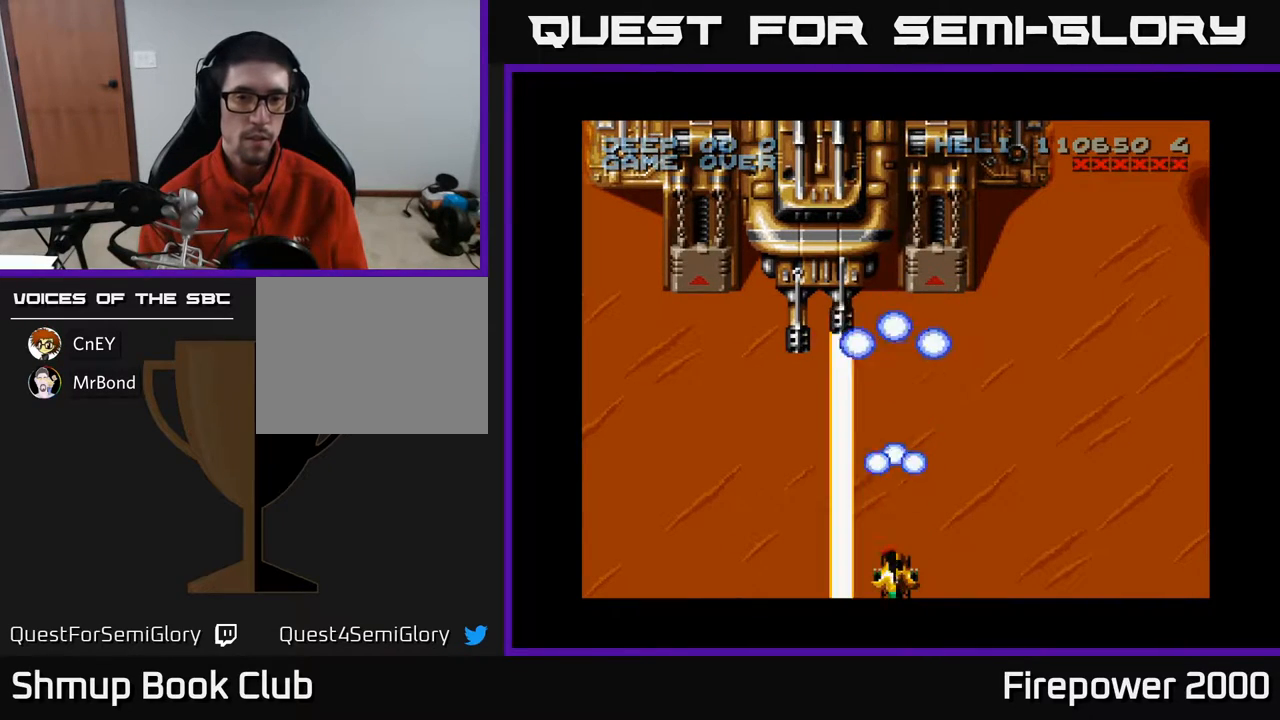
{"buttons": ["A"], "events": []}
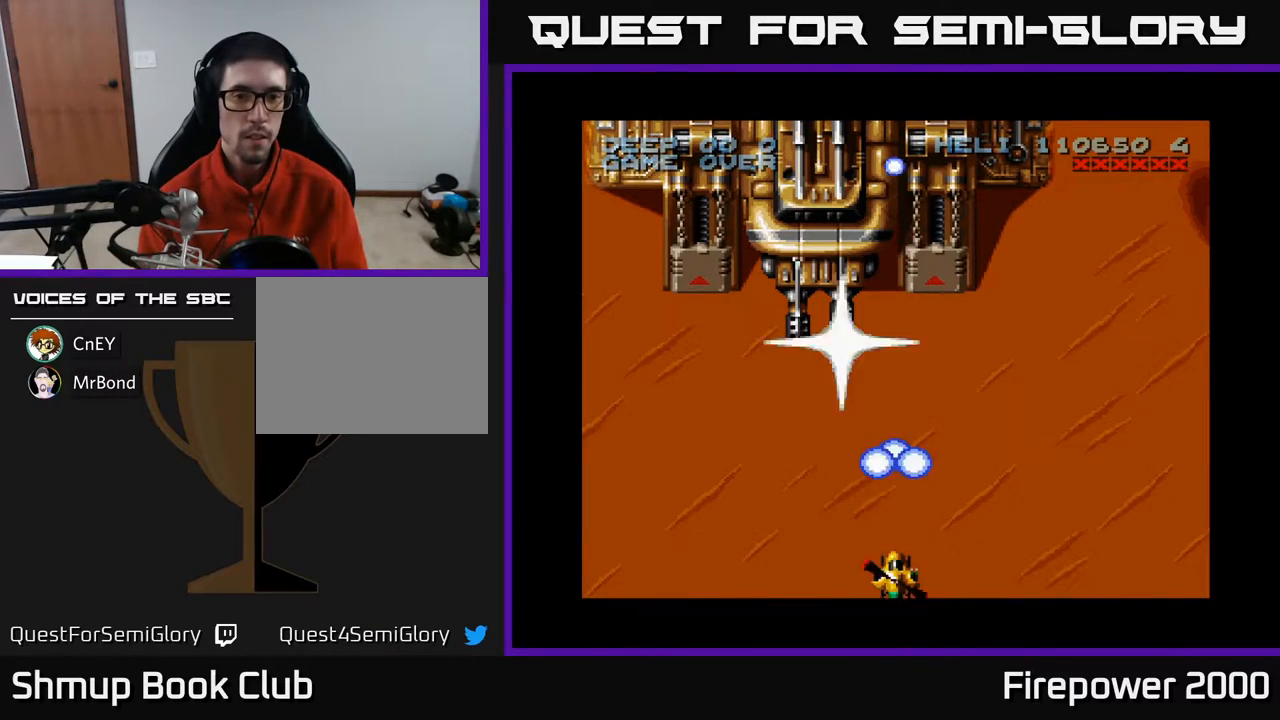
{"buttons": ["A"], "events": []}
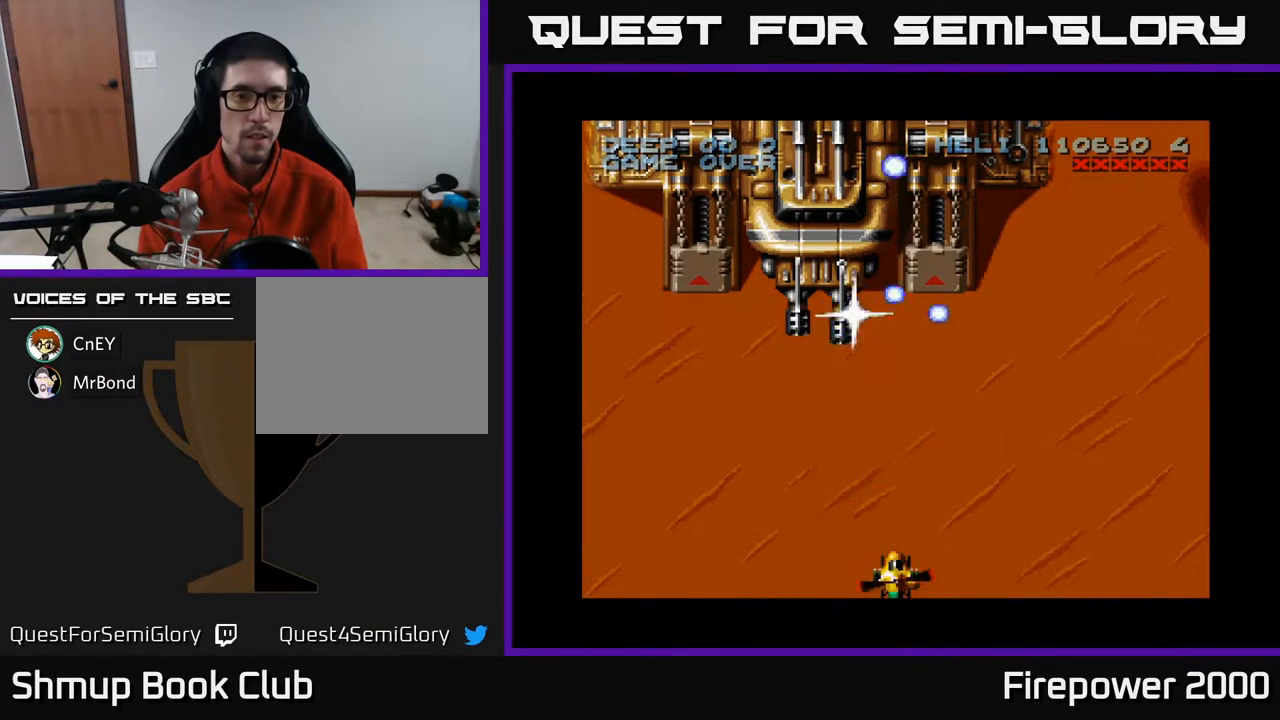
{"buttons": ["A", "DPAD_UP", "DPAD_LEFT"], "events": [[217, "DPAD_UP", "down"], [283, "DPAD_LEFT", "down"]]}
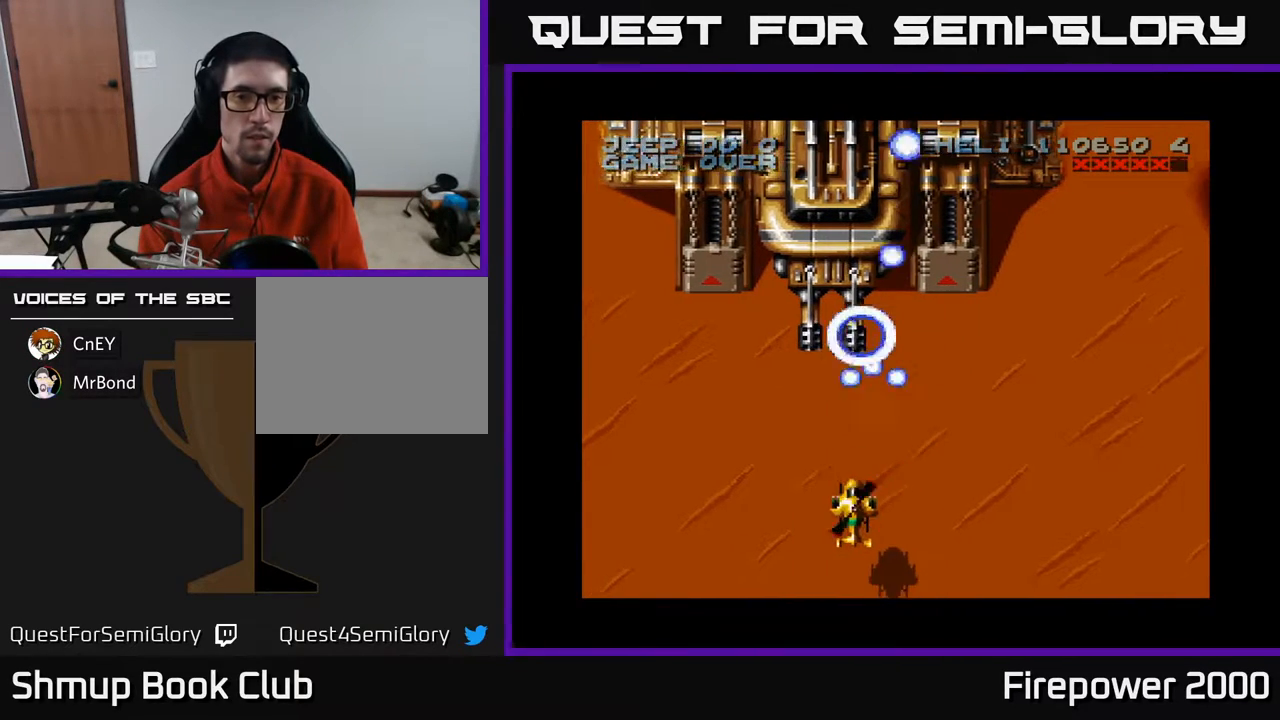
{"buttons": ["A", "DPAD_DOWN"], "events": [[67, "DPAD_LEFT", "up"], [183, "DPAD_UP", "up"], [217, "X", "down"], [317, "X", "up"], [333, "DPAD_DOWN", "down"]]}
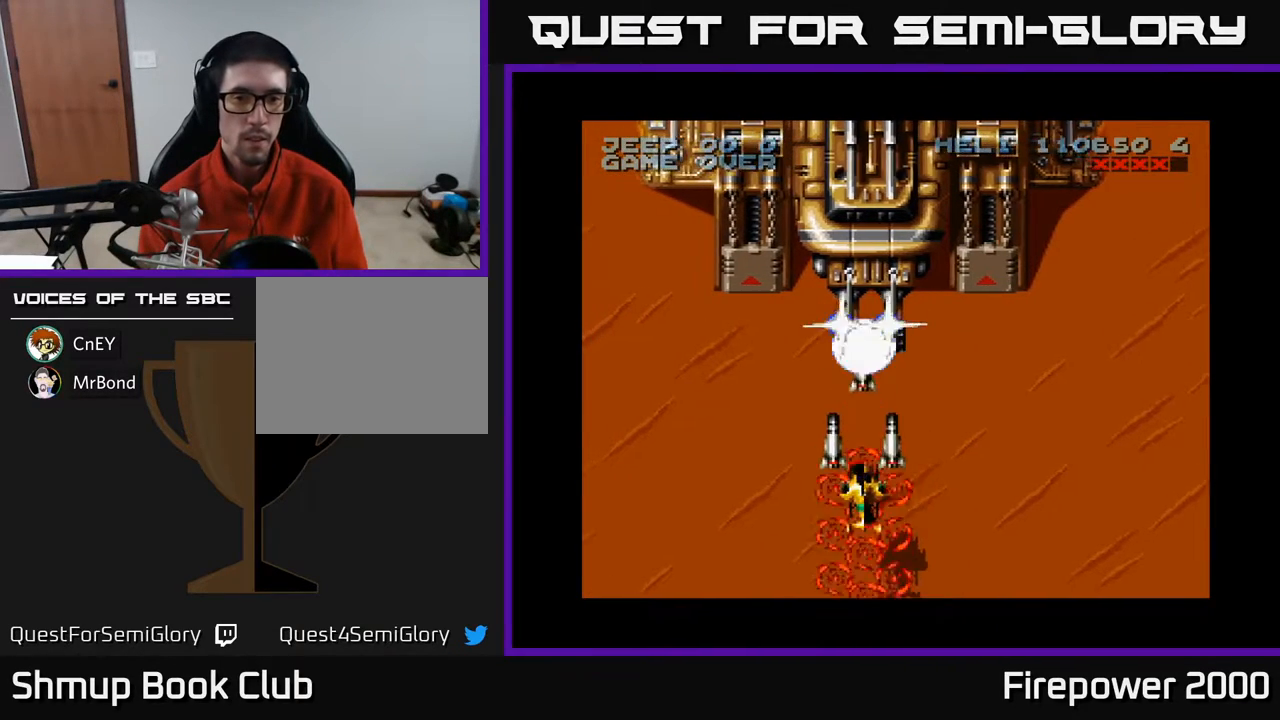
{"buttons": ["A"], "events": [[50, "DPAD_DOWN", "up"]]}
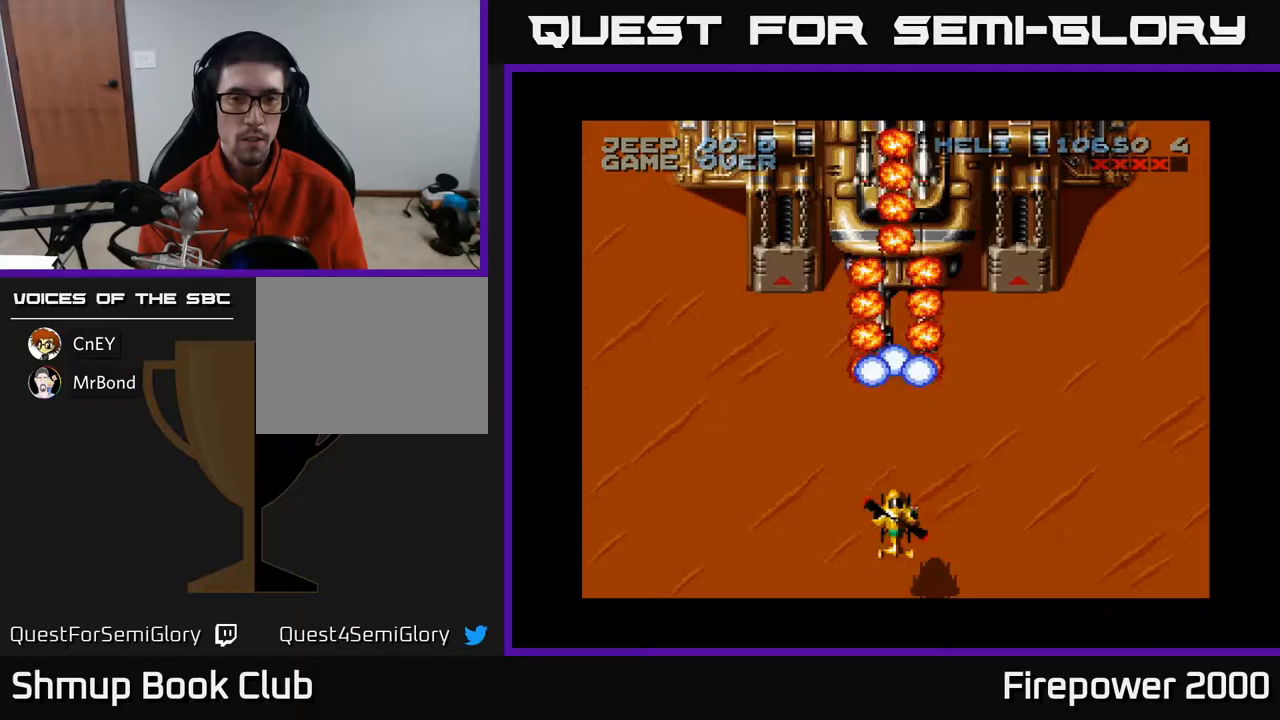
{"buttons": ["A", "DPAD_UP", "DPAD_LEFT"], "events": [[50, "DPAD_DOWN", "down"], [200, "DPAD_LEFT", "down"], [283, "DPAD_DOWN", "up"], [500, "DPAD_UP", "down"]]}
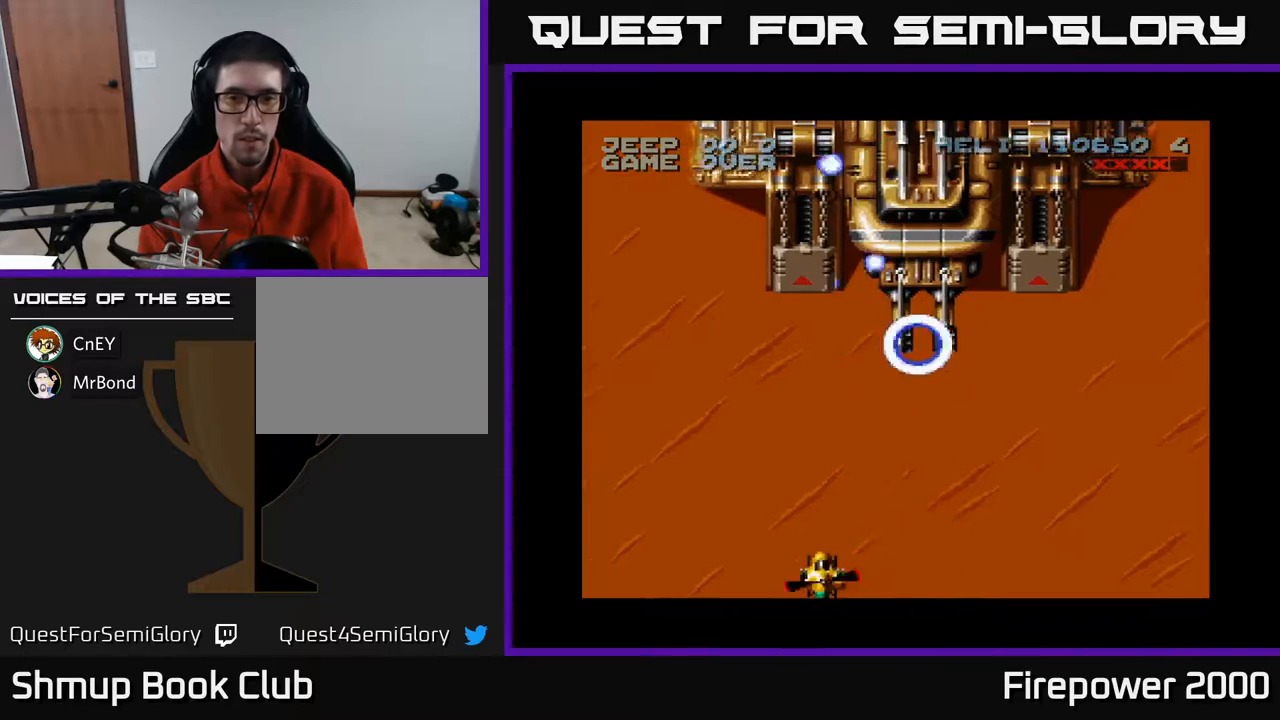
{"buttons": ["A", "DPAD_RIGHT"], "events": [[33, "DPAD_LEFT", "up"], [233, "DPAD_UP", "up"], [483, "DPAD_RIGHT", "down"]]}
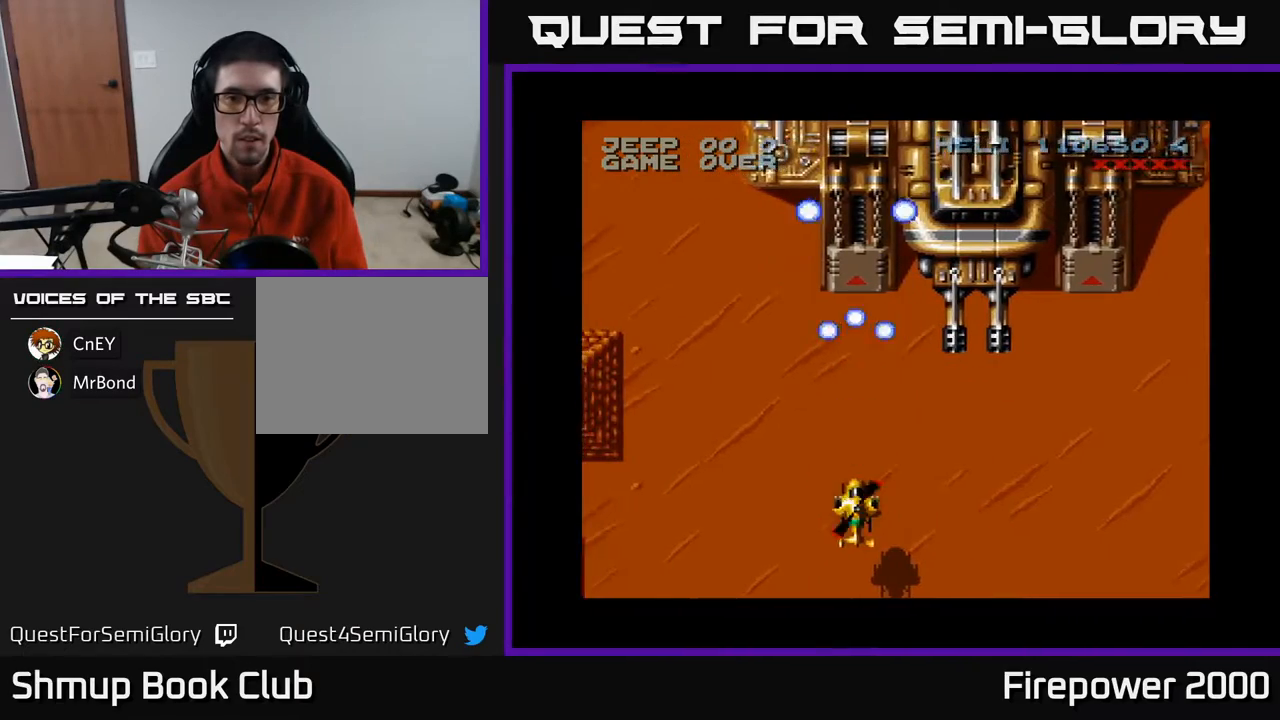
{"buttons": ["A"], "events": [[117, "DPAD_RIGHT", "up"]]}
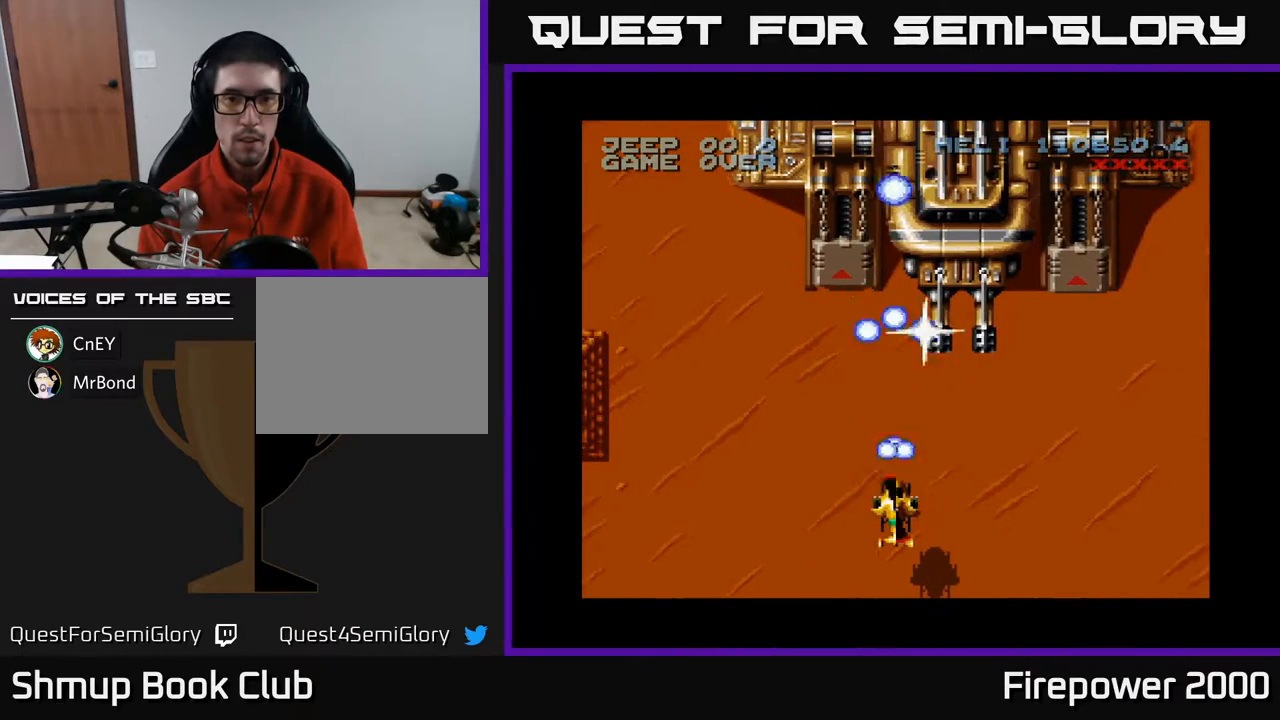
{"buttons": ["A"], "events": []}
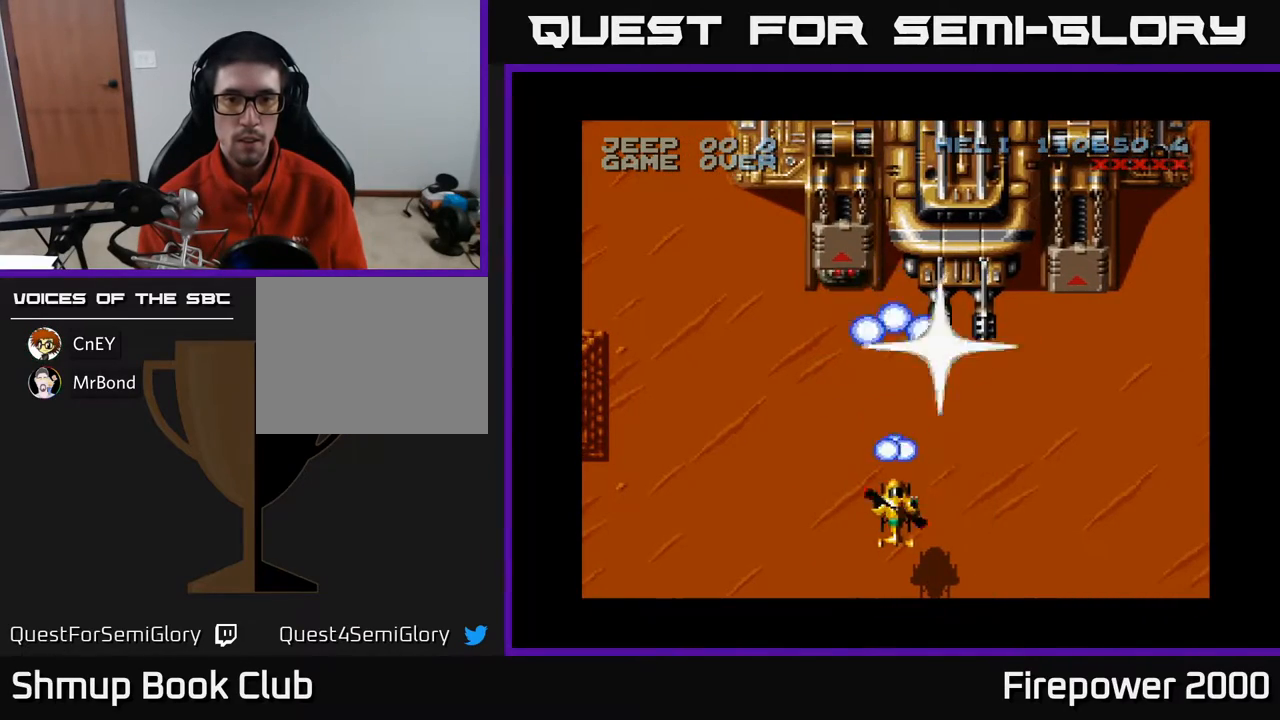
{"buttons": ["A"], "events": [[367, "DPAD_DOWN", "down"], [500, "DPAD_DOWN", "up"]]}